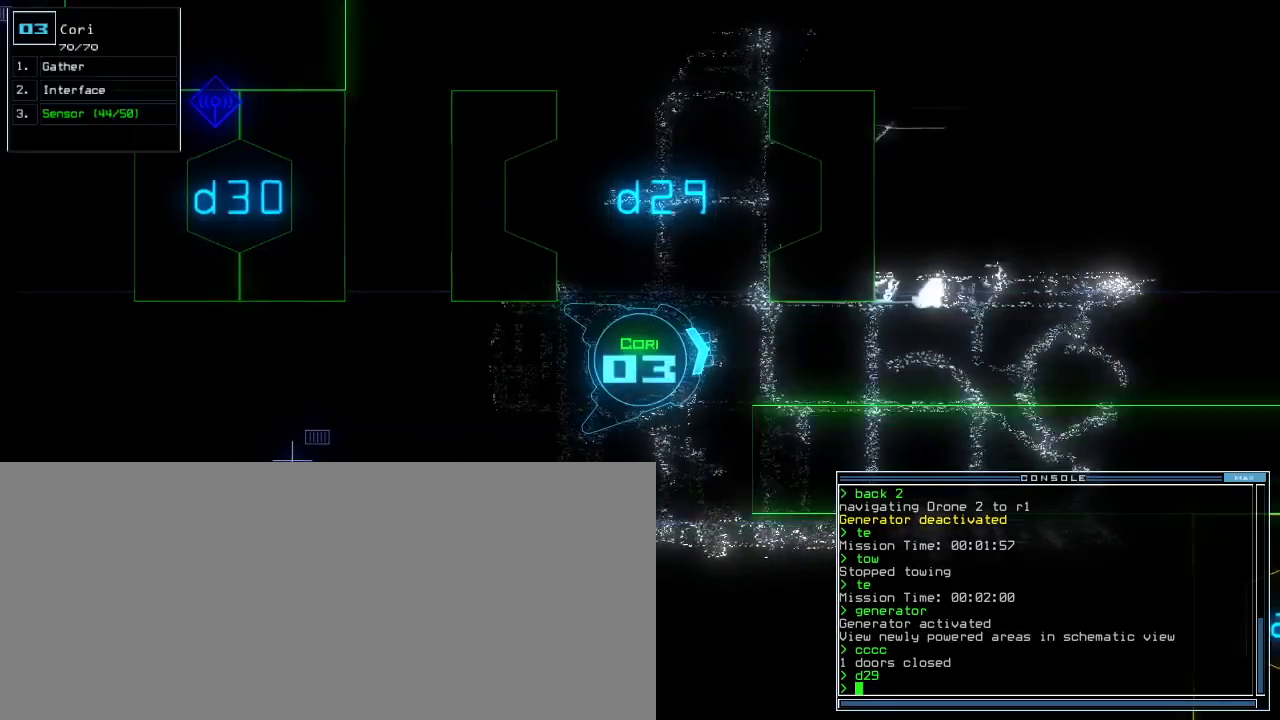
Gameplay with keyboard; each line is a JSON object with the keys held at the frame after it. "events" lists presses ("down") and releases ("up") of ".", "0", "1", "2", "3", "4", "5", "6", "7", "8", "9", "a", "b", "backspace", "c", "caps_lock", "comma", "ctrl_l", "ctrl_r", "d", "down", "e", "equals", "escape", "f", "f1", "g", "h", "i", "j", "k", "l", "left", "m", "minus", "n", "o", "p", "q", "quote", "r", "return", "right", "s", "semicolon", "shift_l", "shift_r", "space", "t", "tab", "tilde", "u", "up", "v", "w", "x", "y" and "z" between this image and that frame as [ms after this image, input, new state], when the widget could be followed in between. No other keys are recorded. Mouse input is not recorded. Not read: other_keys.
{"keys": ["left", "up"], "events": [[40, "left", "down"]]}
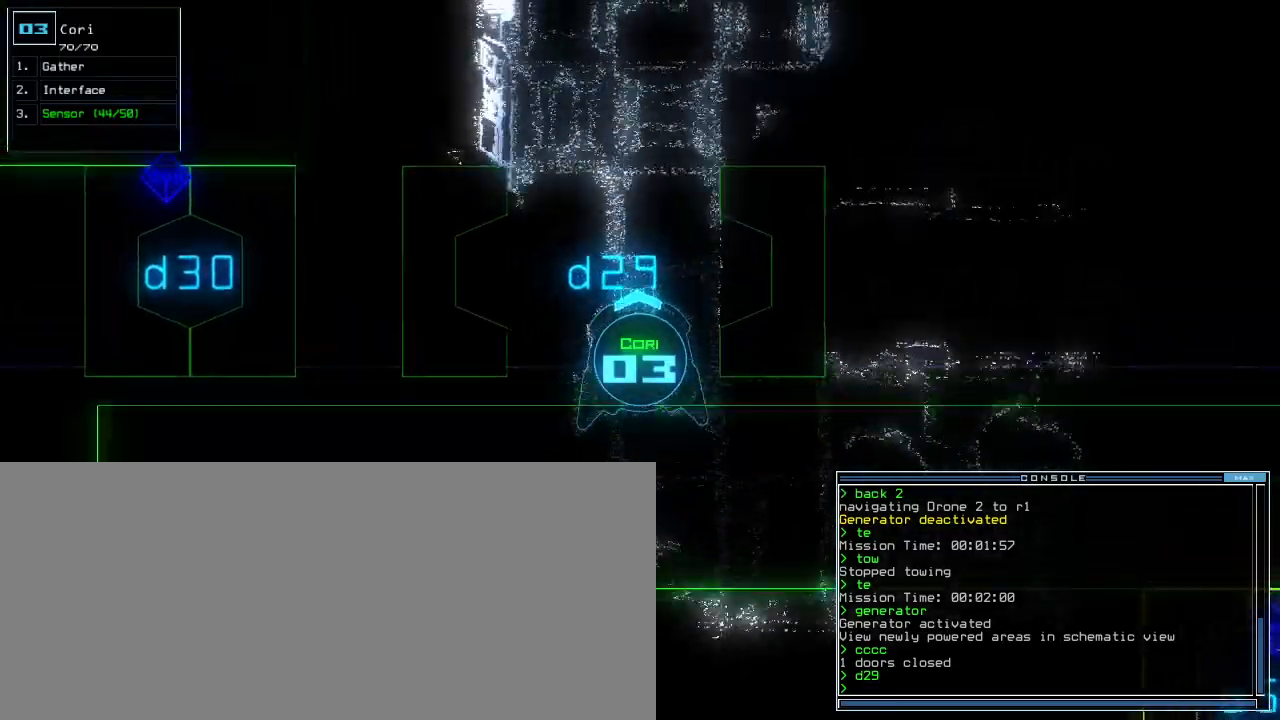
{"keys": ["up"], "events": [[20, "left", "up"], [80, "up", "up"], [360, "up", "down"], [420, "up", "up"], [500, "up", "down"]]}
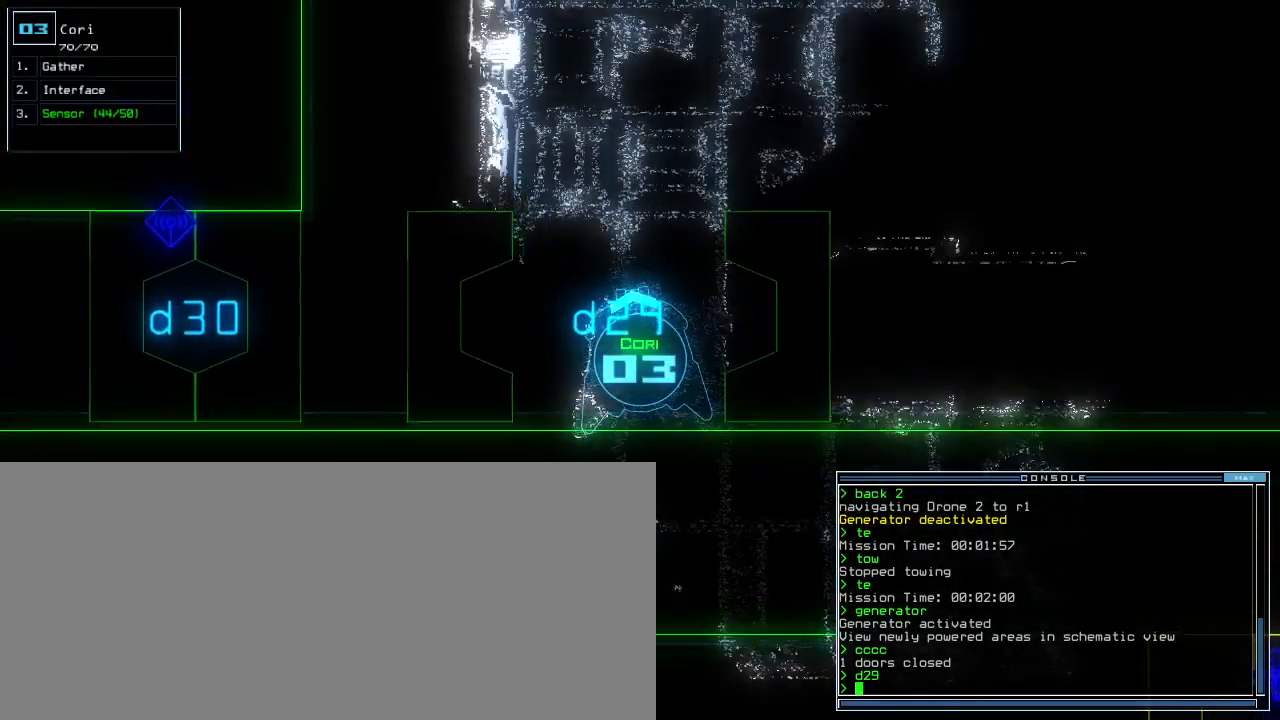
{"keys": [], "events": [[60, "up", "up"], [360, "right", "down"], [400, "right", "up"]]}
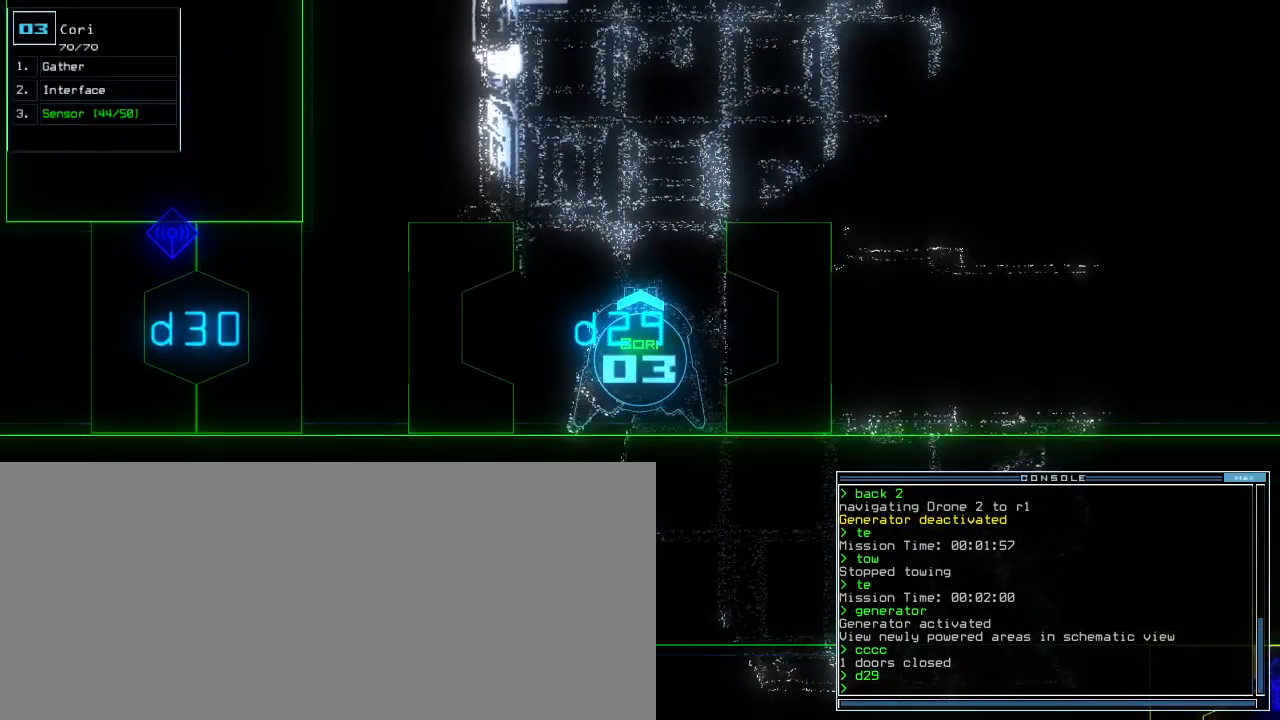
{"keys": [], "events": []}
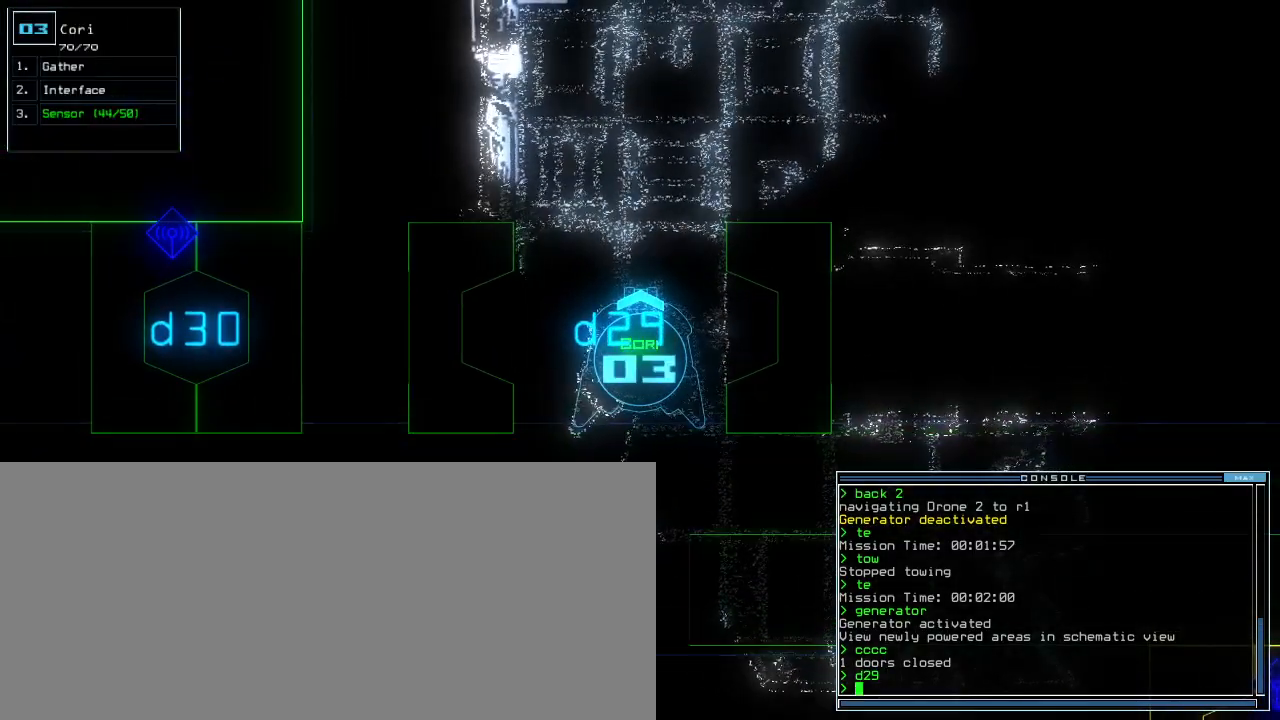
{"keys": [], "events": []}
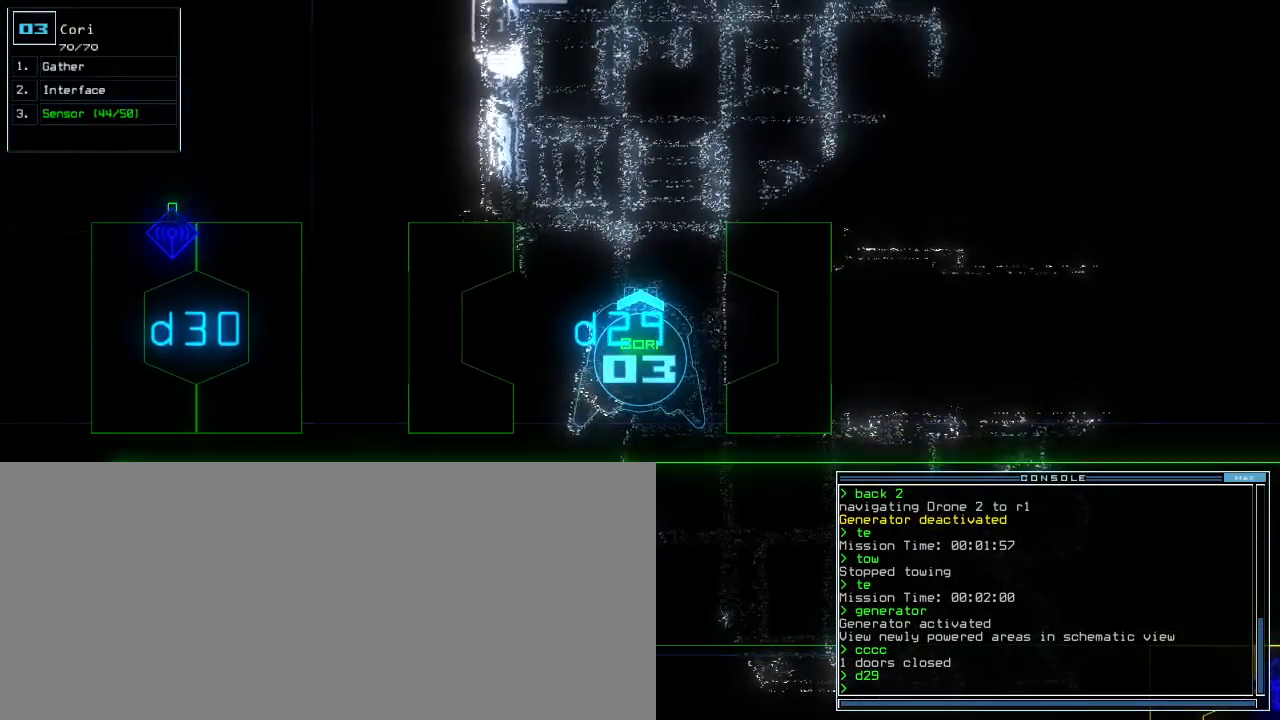
{"keys": [], "events": []}
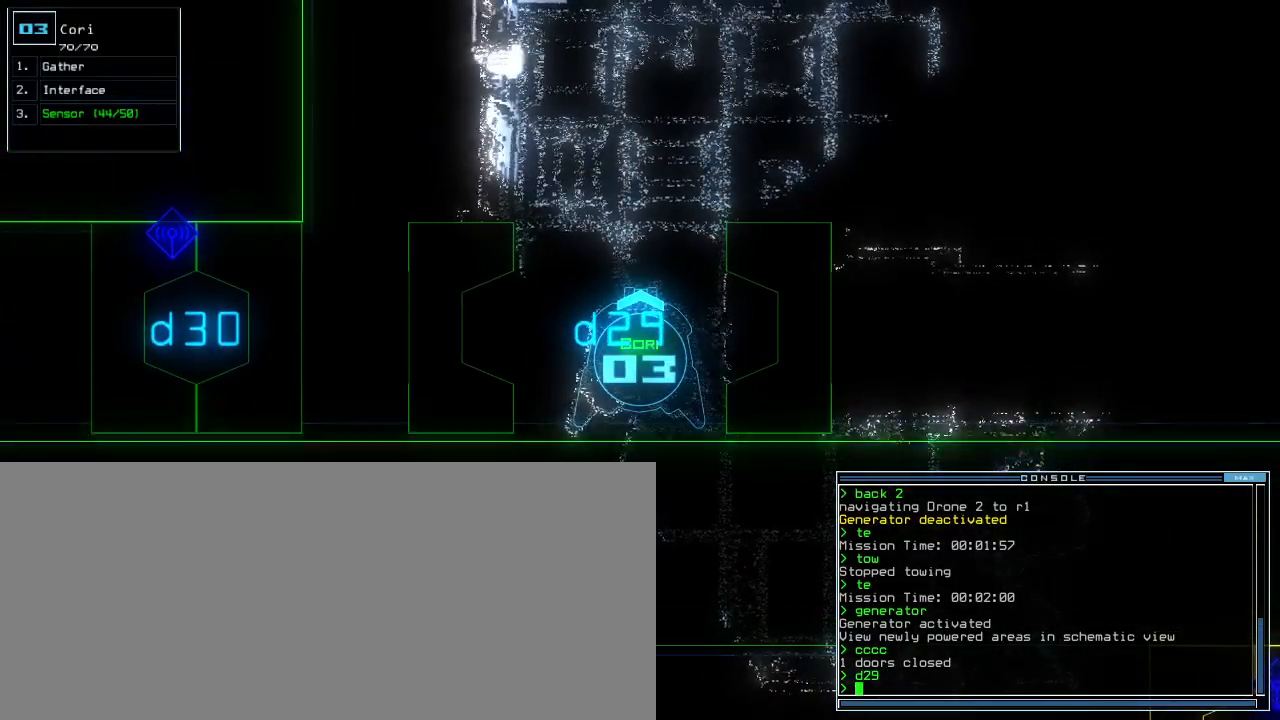
{"keys": [], "events": [[80, "up", "down"], [160, "up", "up"], [420, "up", "down"], [500, "up", "up"]]}
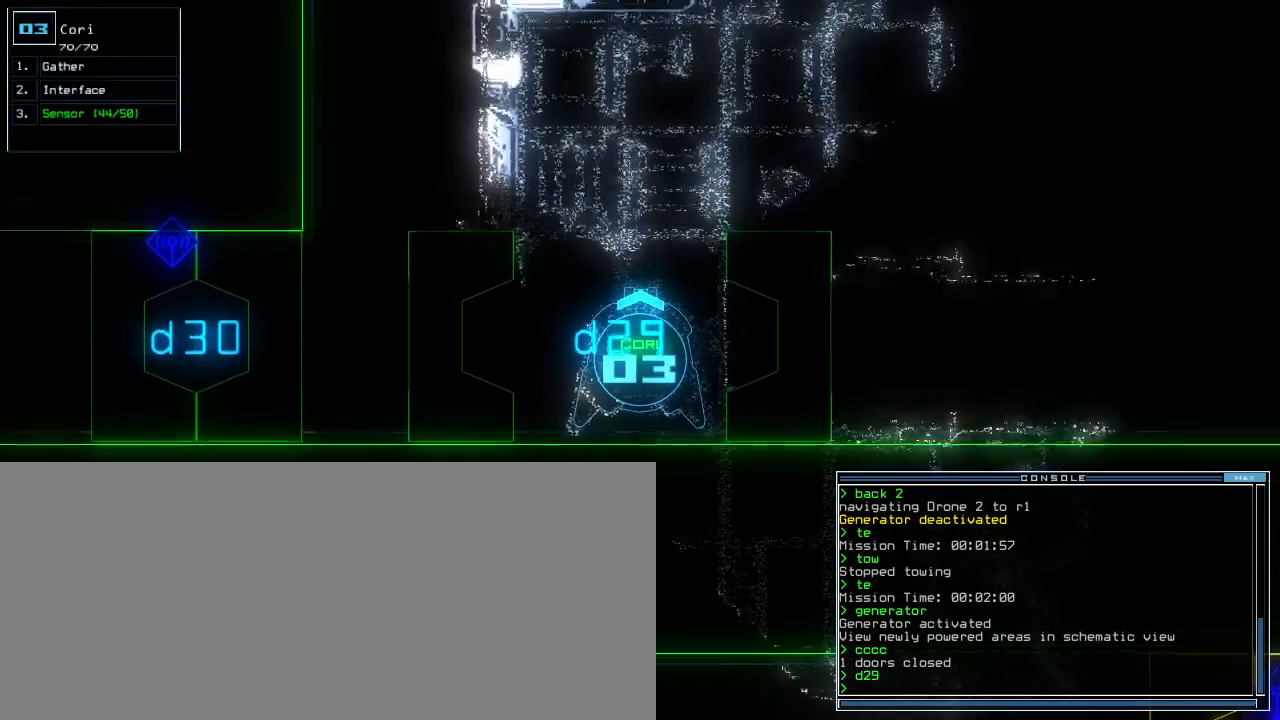
{"keys": [], "events": [[100, "up", "down"], [160, "up", "up"], [400, "up", "down"], [460, "up", "up"]]}
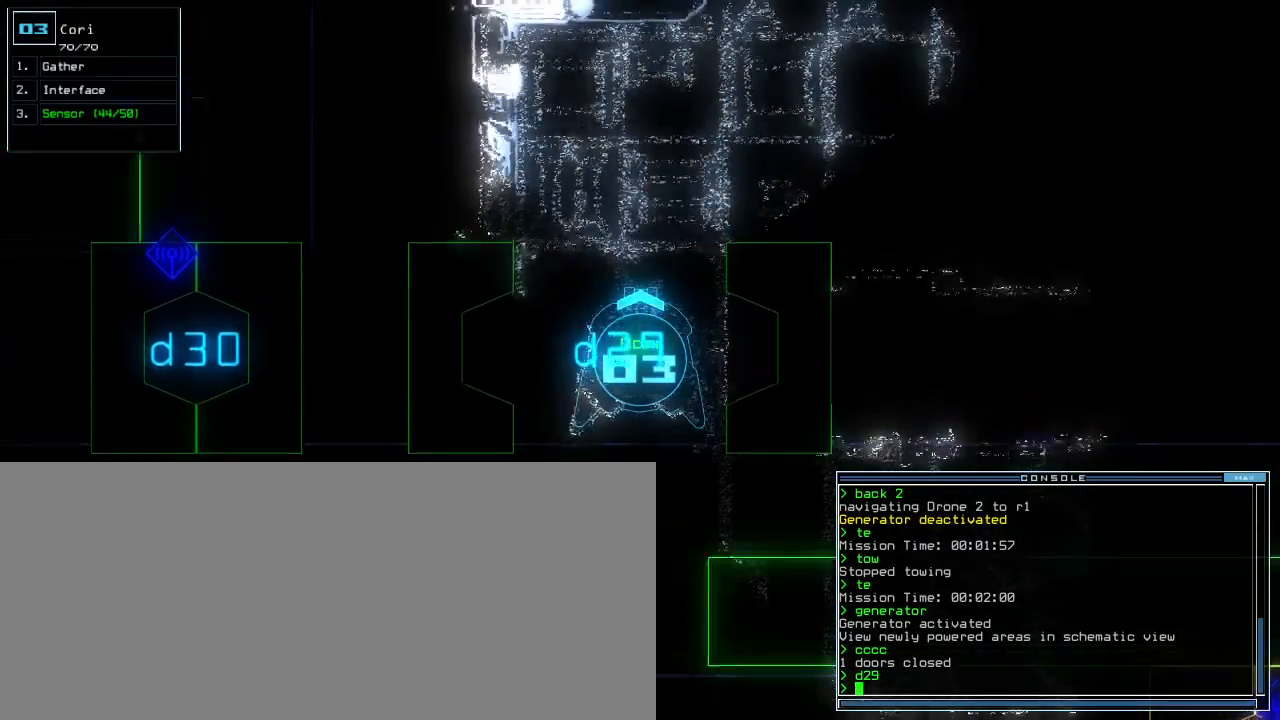
{"keys": ["s"], "events": [[360, "s", "down"], [440, "s", "up"], [460, "s", "down"]]}
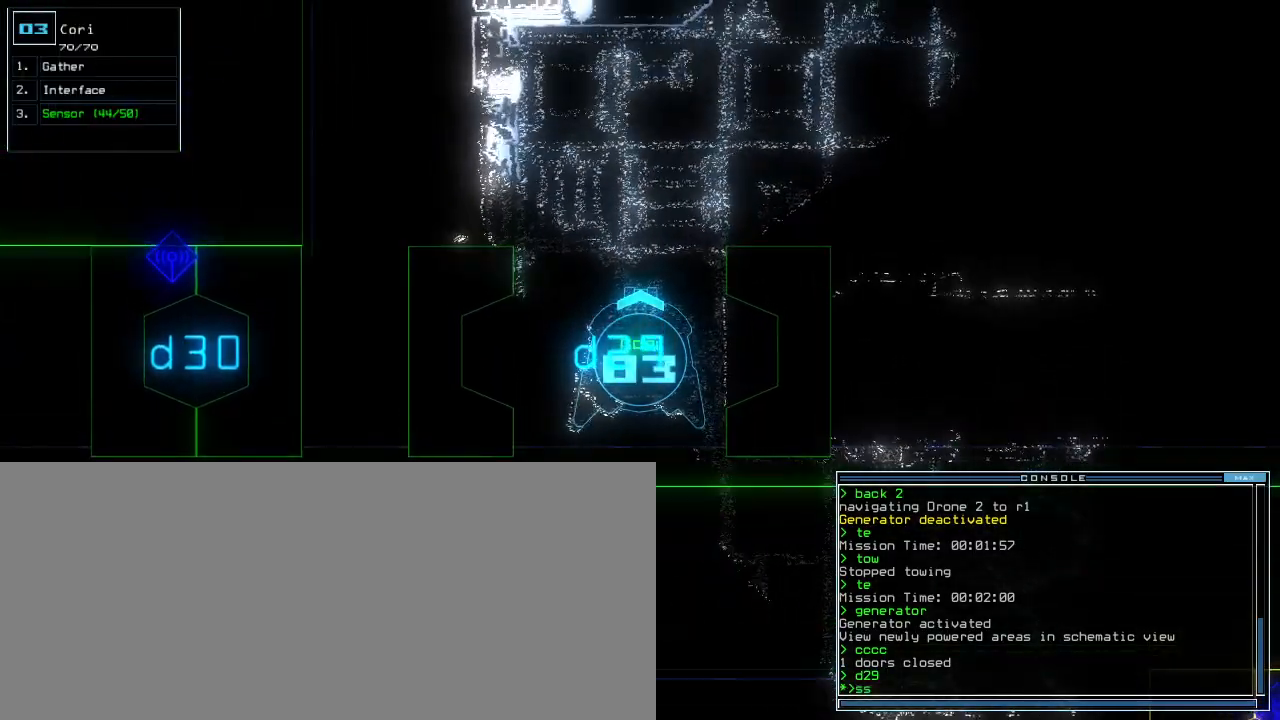
{"keys": ["up"], "events": [[60, "s", "up"], [120, "up", "down"], [180, "up", "up"], [340, "up", "down"], [360, "up", "up"], [420, "up", "down"]]}
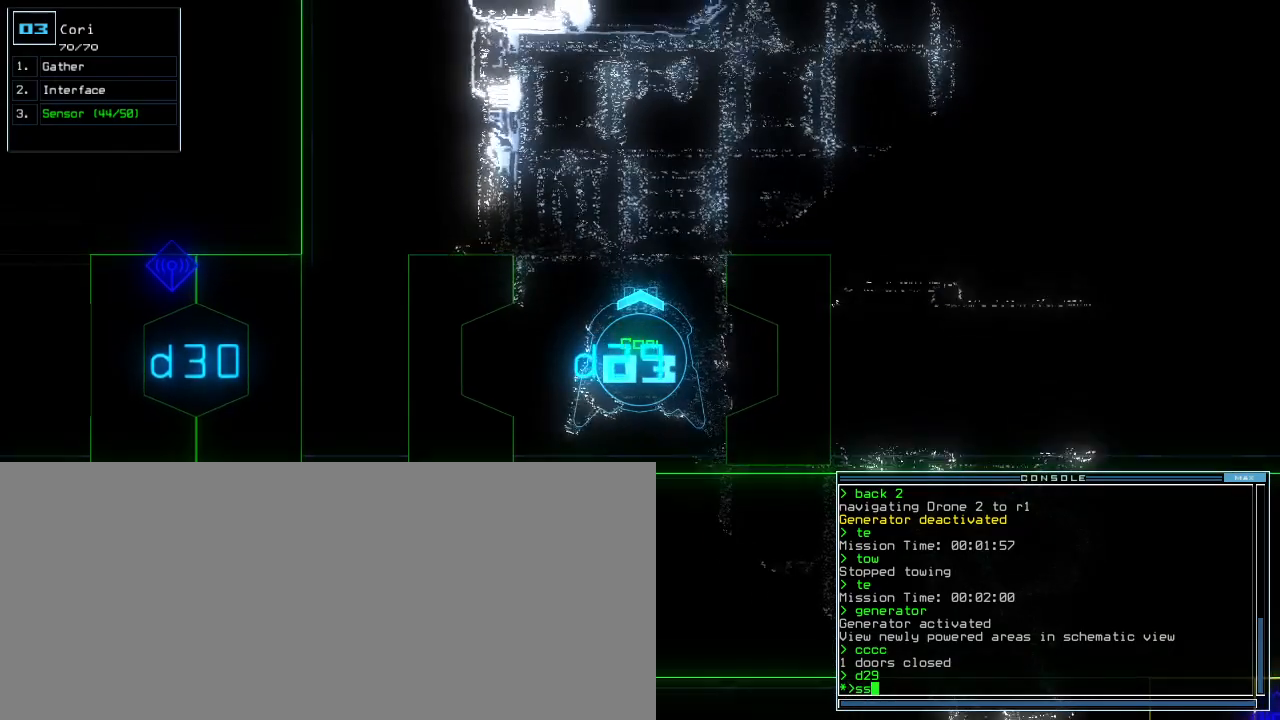
{"keys": ["return", "up"], "events": [[420, "return", "down"]]}
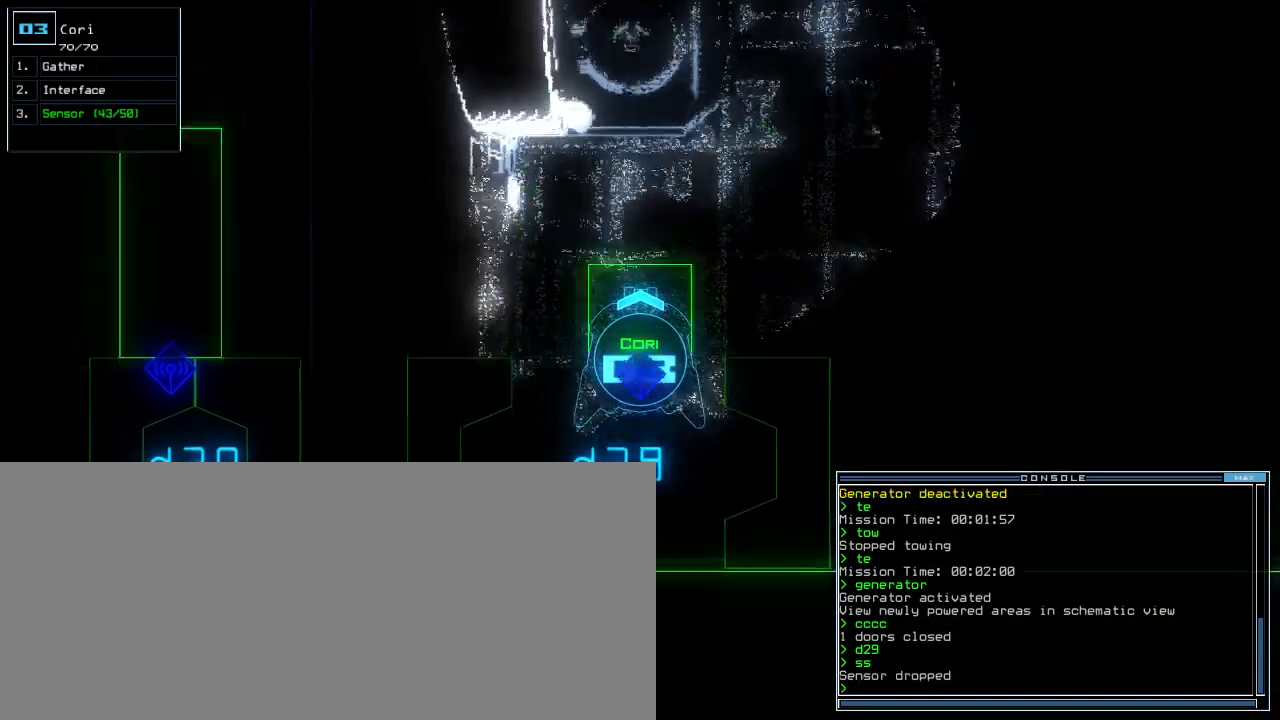
{"keys": ["up"]}
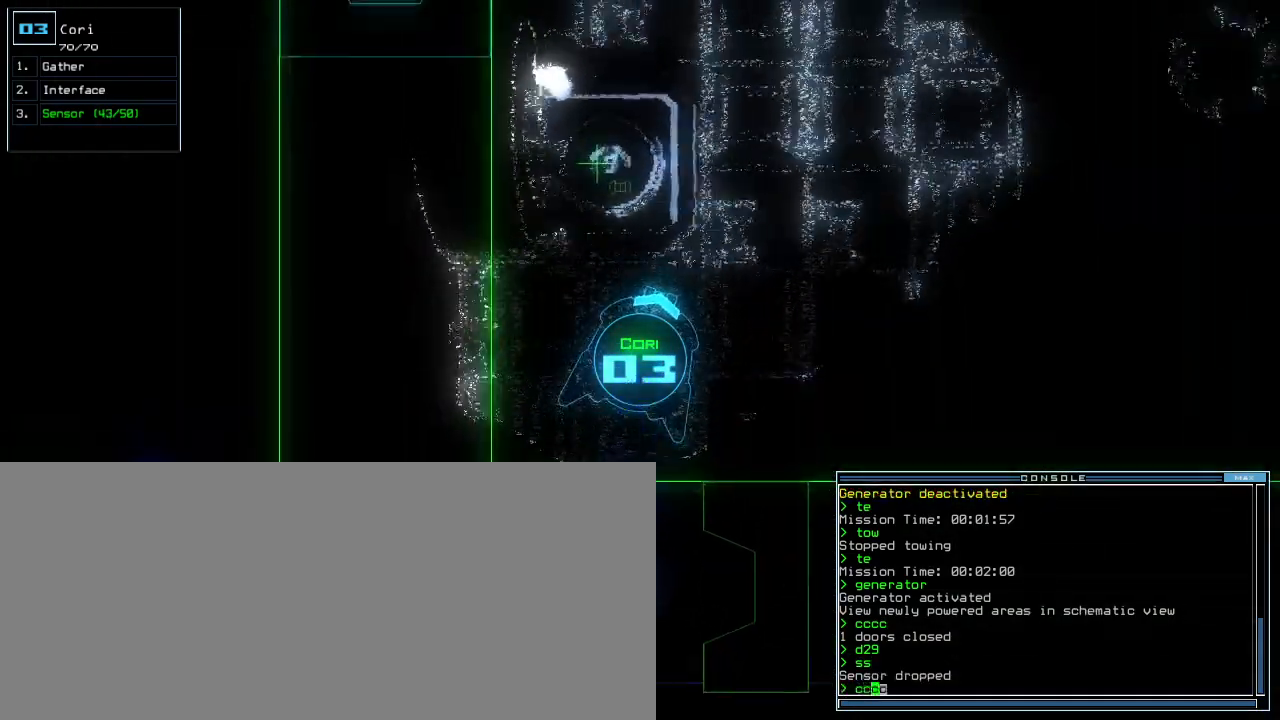
{"keys": ["left", "up"]}
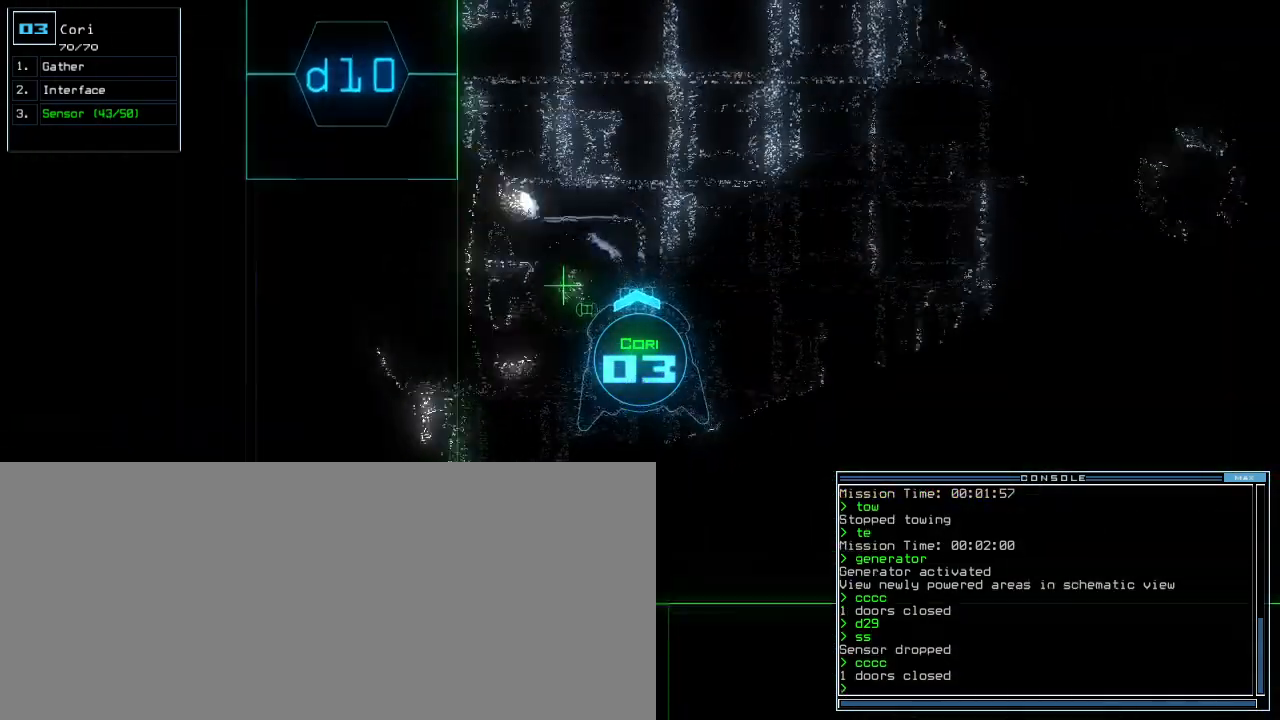
{"keys": [], "events": [[120, "left", "up"], [160, "up", "up"], [180, "g", "down"], [200, "return", "down"], [240, "g", "up"], [260, "return", "up"], [340, "space", "down"], [400, "space", "up"]]}
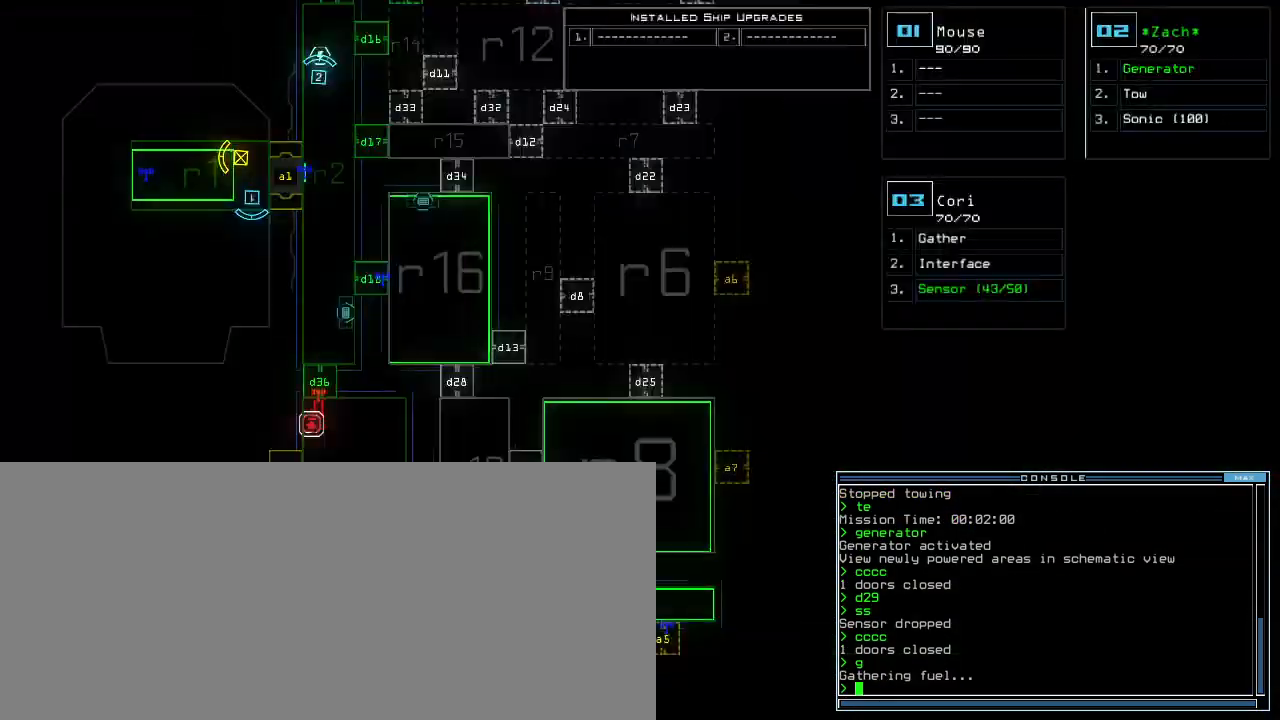
{"keys": [], "events": [[240, "up", "down"], [500, "up", "up"]]}
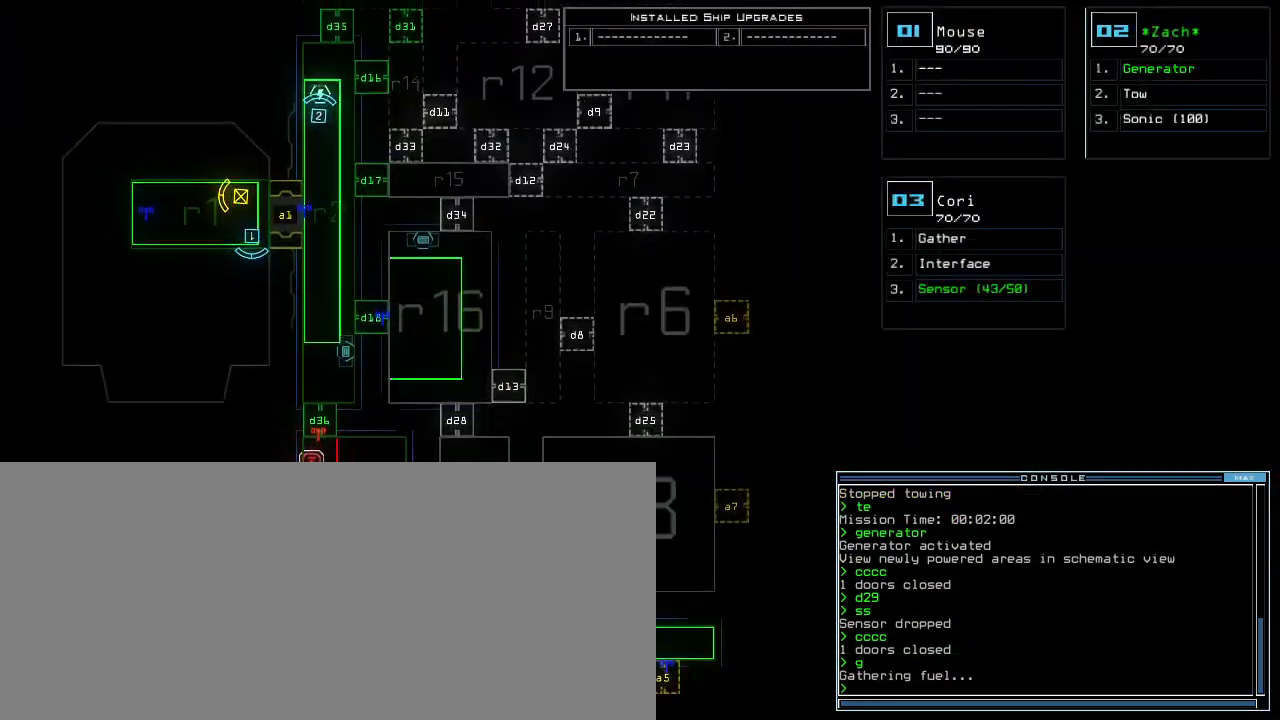
{"keys": [], "events": [[400, "d", "down"], [460, "d", "up"]]}
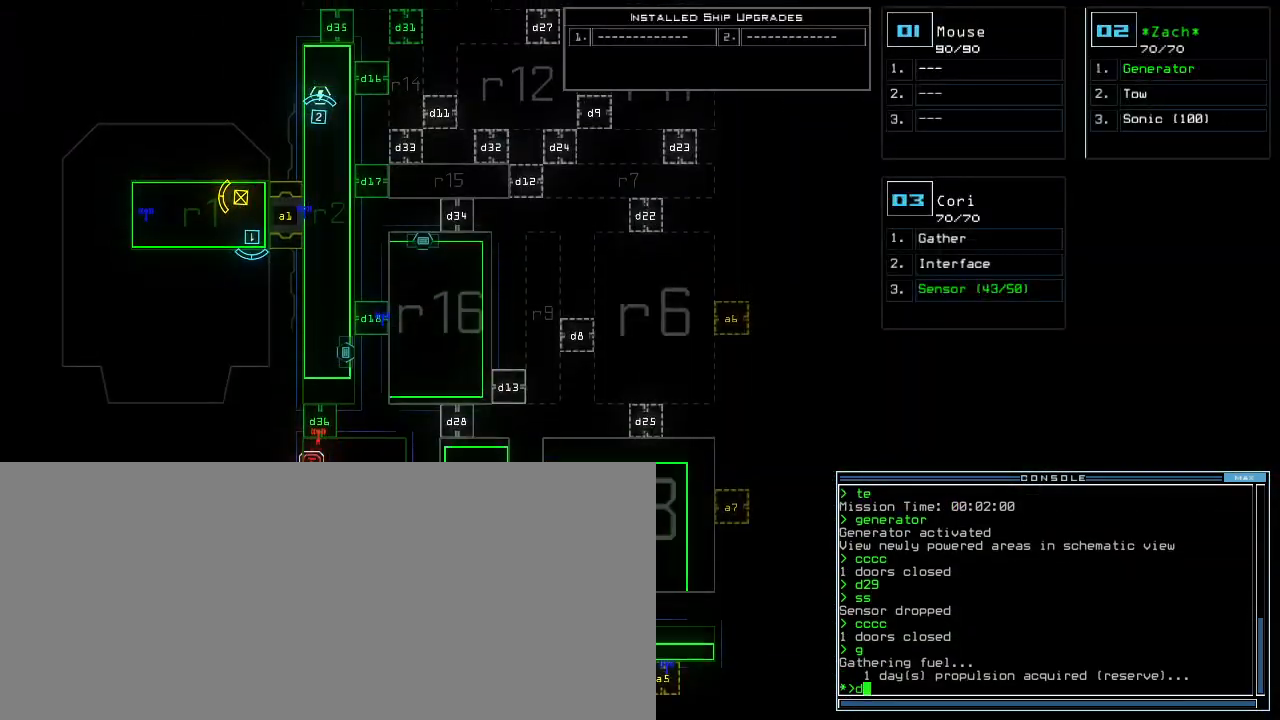
{"keys": [], "events": [[200, "d", "down"], [280, "d", "up"], [300, "space", "down"], [360, "a", "down"], [440, "space", "up"], [460, "a", "up"]]}